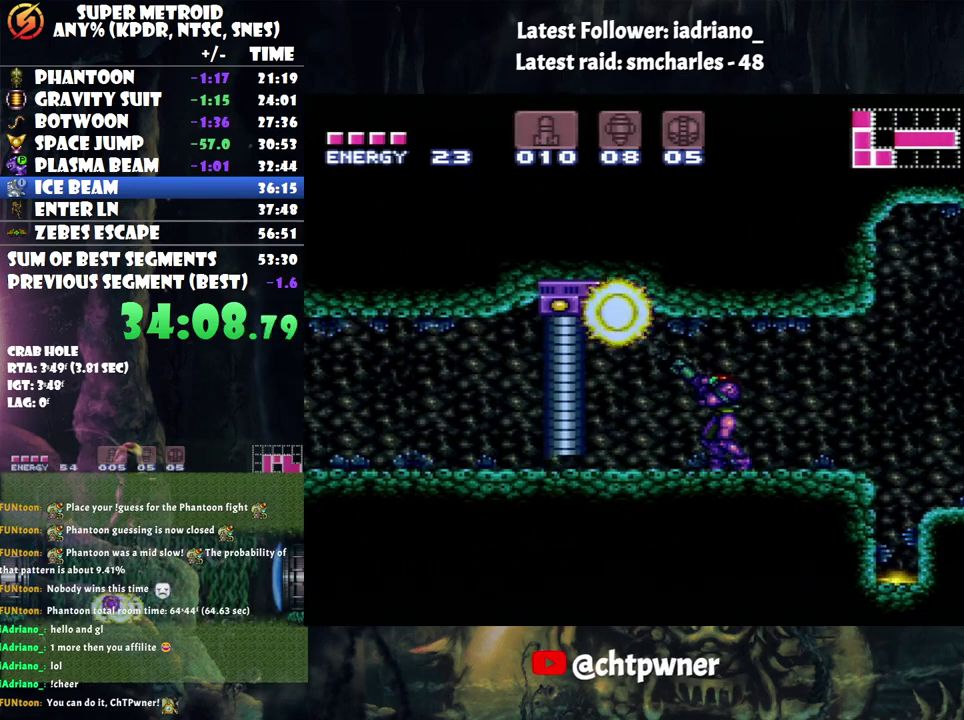
Gameplay with a controller (Nintendo layout); each line is a JSON object with the inputs held at the frame after it. "events" lists button and stick changes between this image and that frame as [ms after this image, input, new state], when the widget could be followed in between. Not read: L3 R3.
{"buttons": ["A", "DPAD_LEFT"], "events": [[33, "R1", "up"], [350, "A", "down"], [383, "DPAD_LEFT", "down"]]}
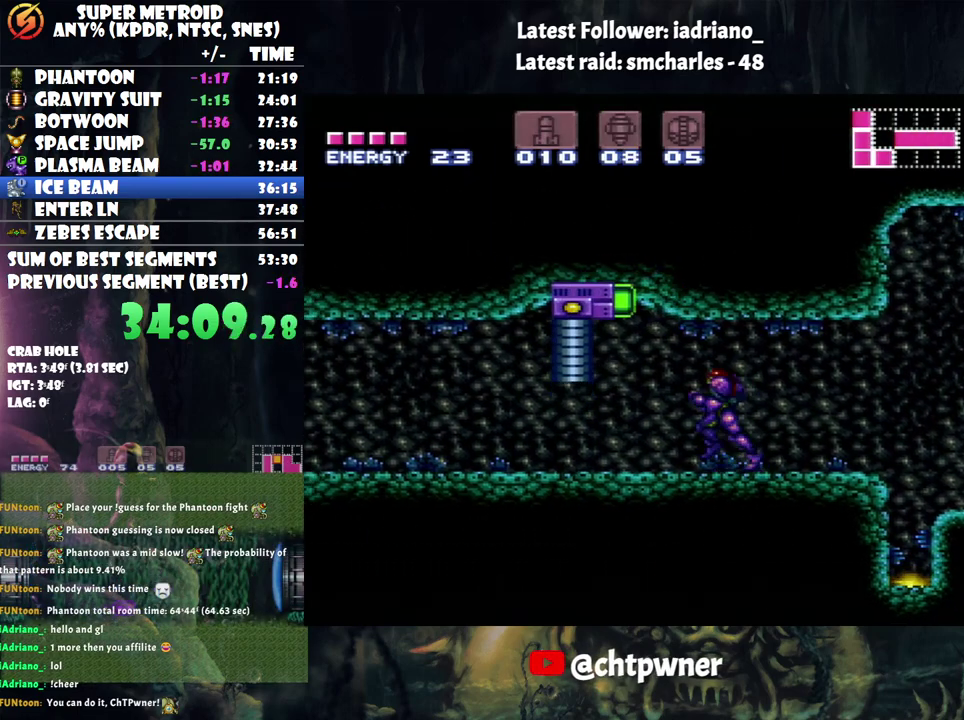
{"buttons": ["A", "DPAD_LEFT"], "events": []}
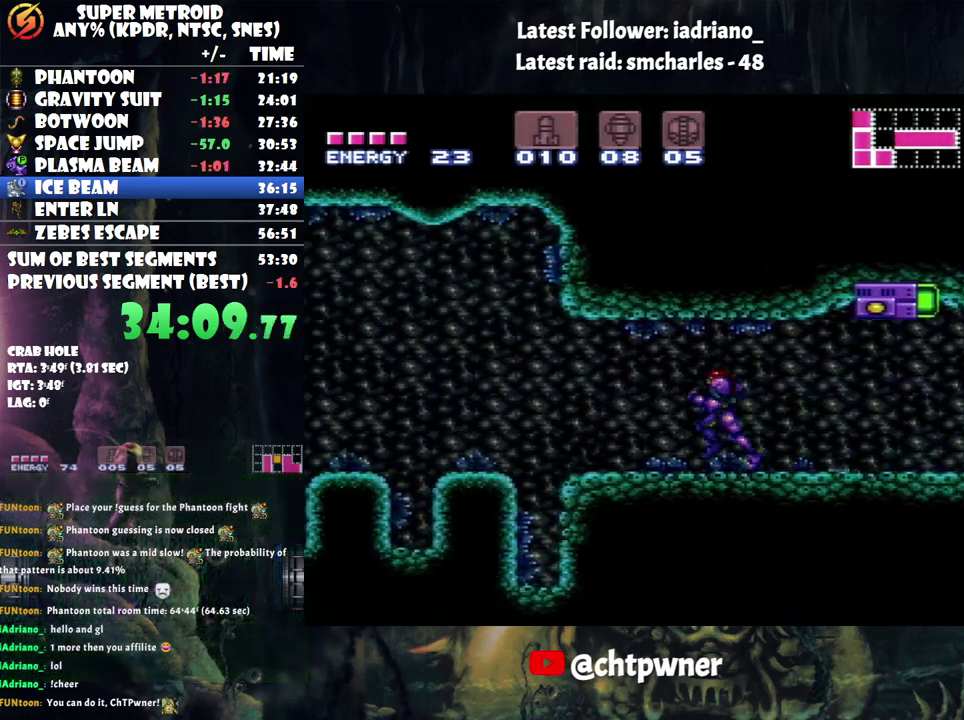
{"buttons": ["A", "B", "DPAD_LEFT"], "events": [[117, "B", "down"]]}
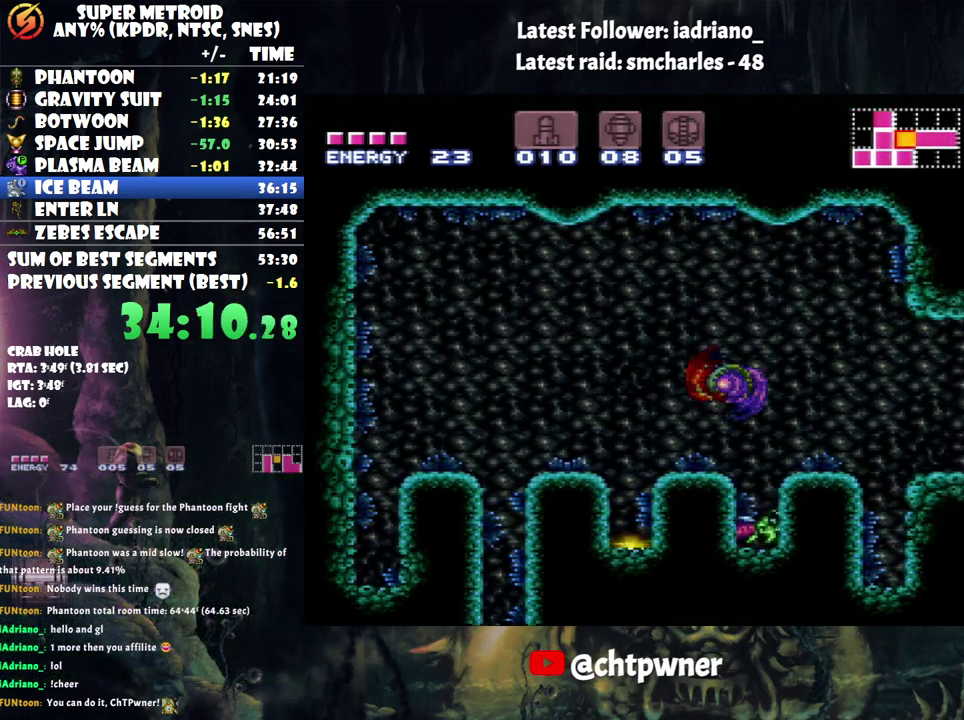
{"buttons": [], "events": [[150, "B", "up"], [217, "A", "up"], [317, "B", "down"], [417, "B", "up"], [500, "DPAD_LEFT", "up"]]}
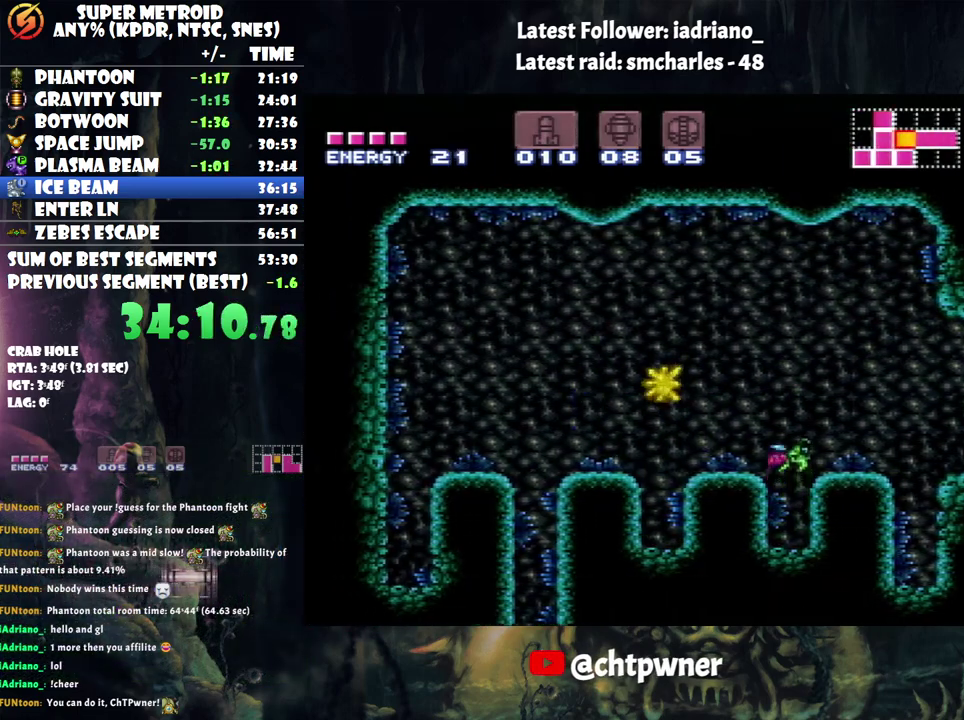
{"buttons": ["DPAD_RIGHT"], "events": [[217, "DPAD_LEFT", "down"], [317, "DPAD_LEFT", "up"], [317, "DPAD_UP", "down"], [350, "DPAD_RIGHT", "down"], [383, "DPAD_UP", "up"]]}
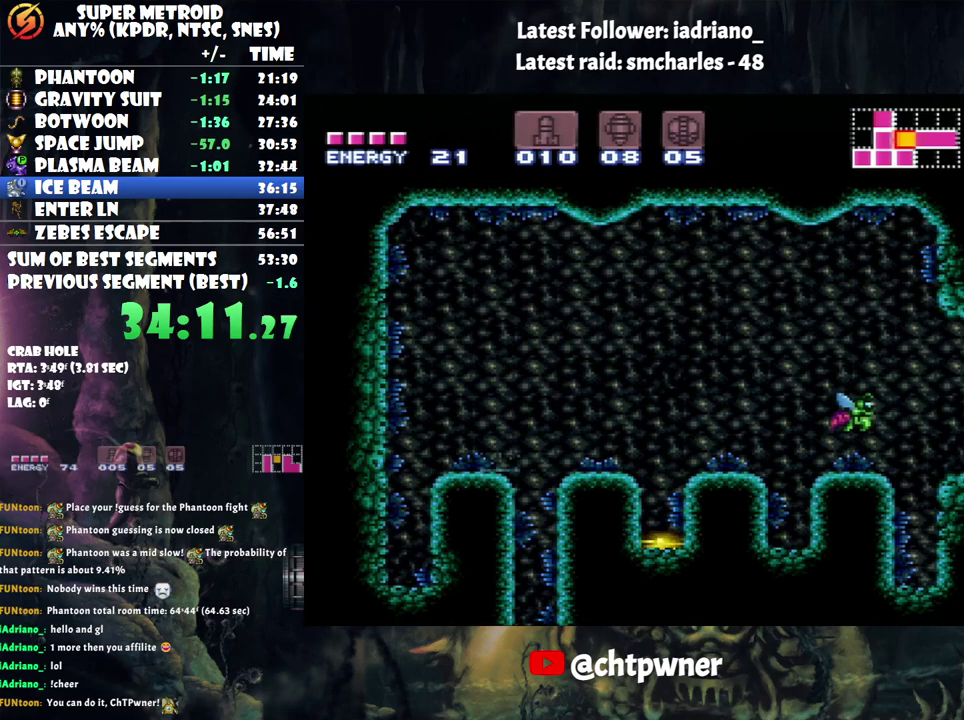
{"buttons": [], "events": [[133, "DPAD_RIGHT", "up"]]}
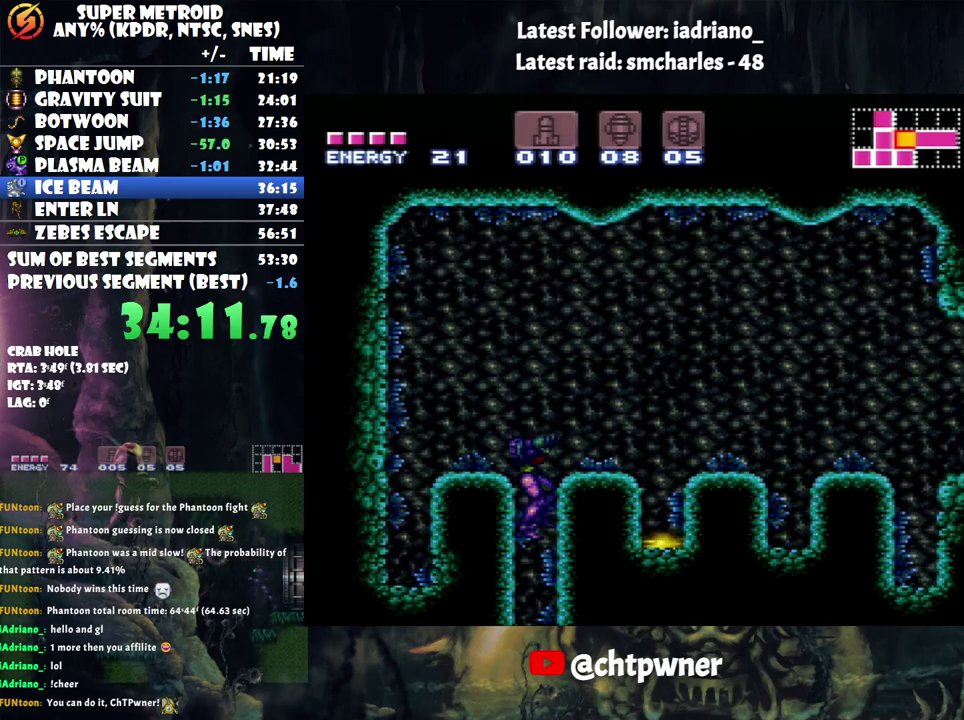
{"buttons": [], "events": []}
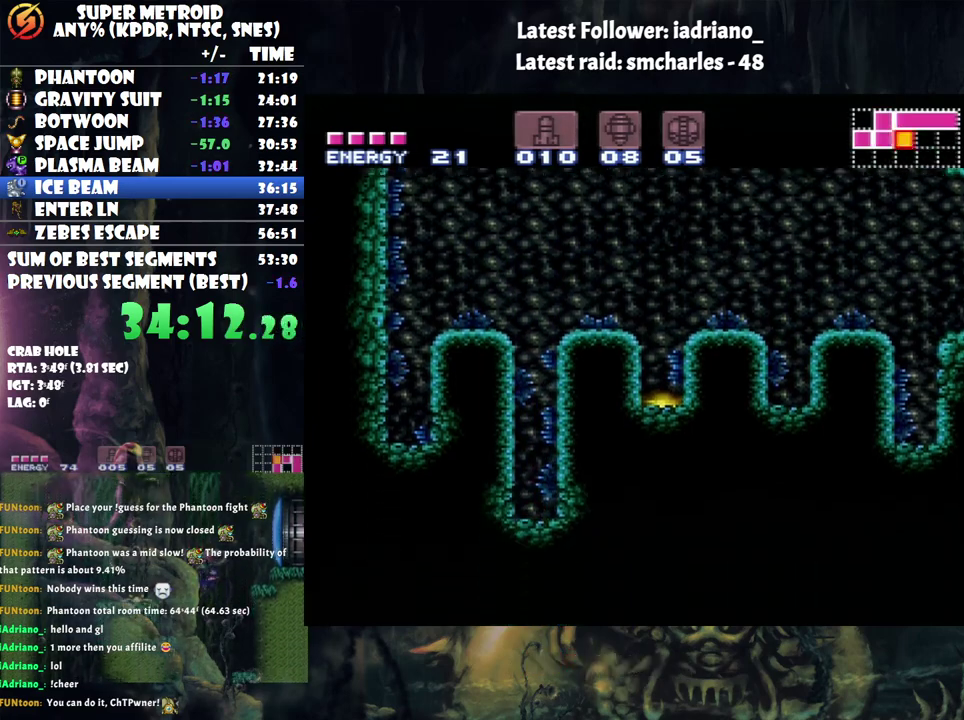
{"buttons": [], "events": [[383, "Y", "down"], [467, "Y", "up"]]}
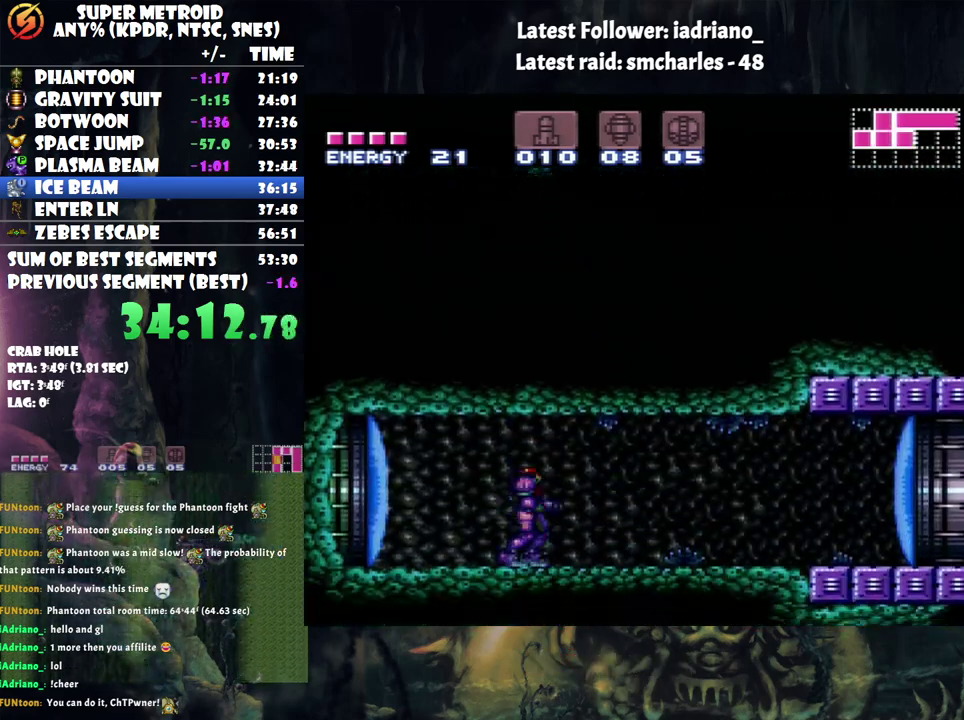
{"buttons": ["A", "DPAD_RIGHT"], "events": [[33, "DPAD_RIGHT", "down"], [83, "A", "down"]]}
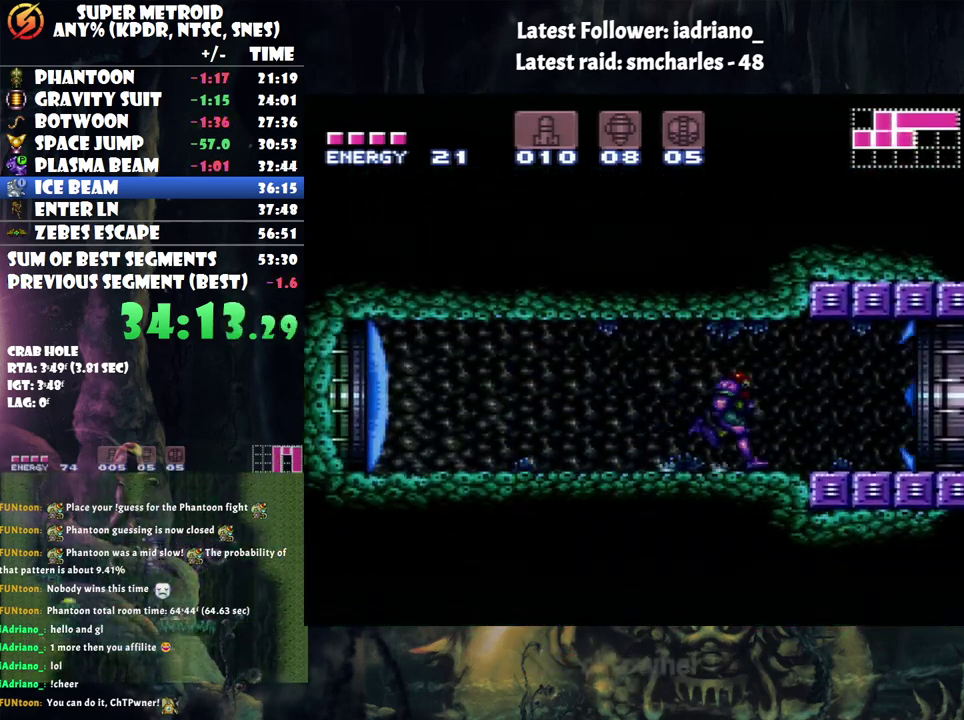
{"buttons": ["A", "DPAD_RIGHT"], "events": []}
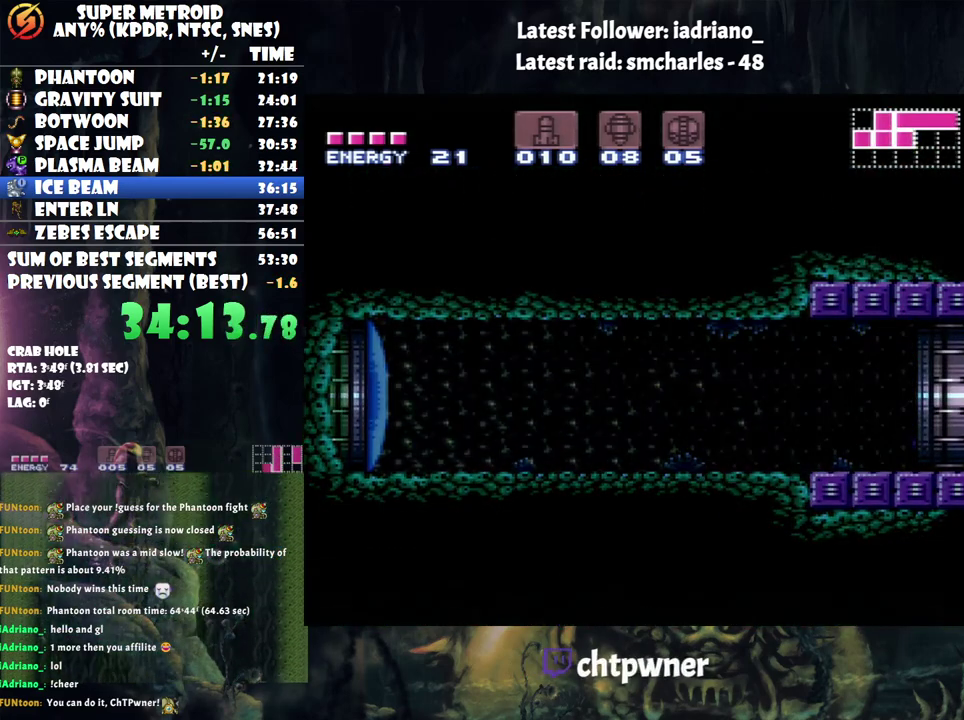
{"buttons": ["A", "DPAD_RIGHT"], "events": [[250, "DPAD_UP", "down"], [350, "DPAD_RIGHT", "up"], [400, "DPAD_RIGHT", "down"], [400, "DPAD_UP", "up"]]}
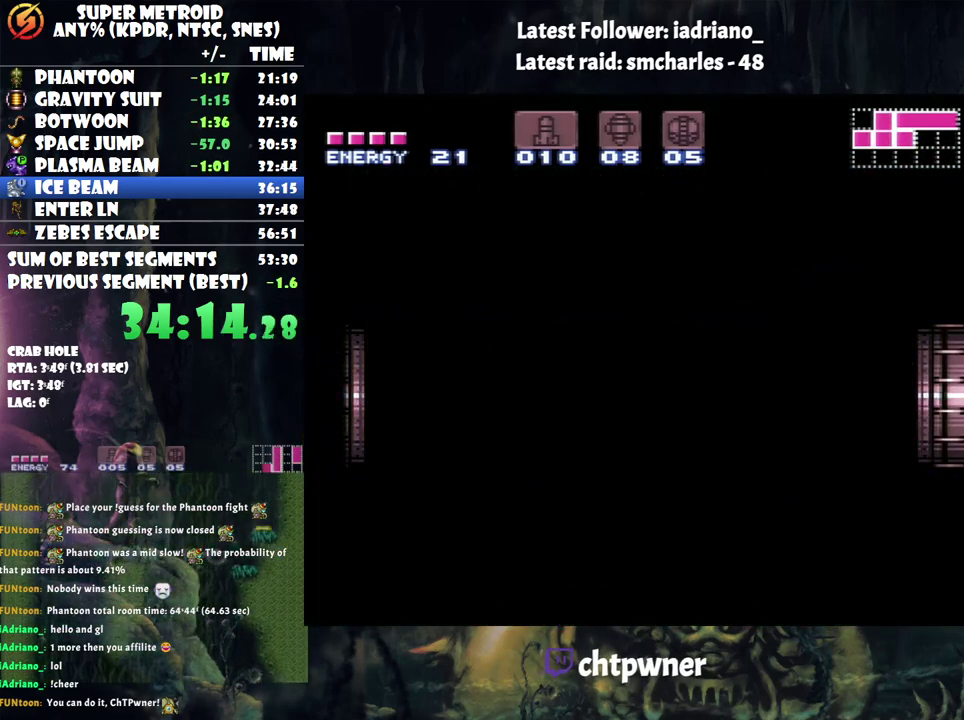
{"buttons": ["A", "DPAD_RIGHT"], "events": []}
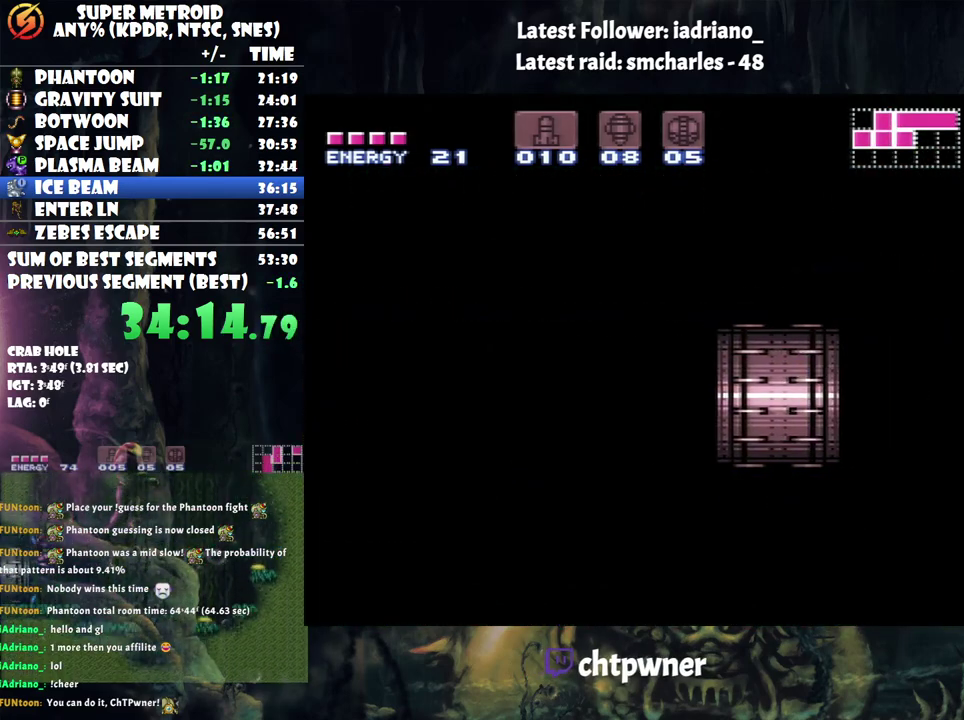
{"buttons": ["A", "DPAD_RIGHT"], "events": []}
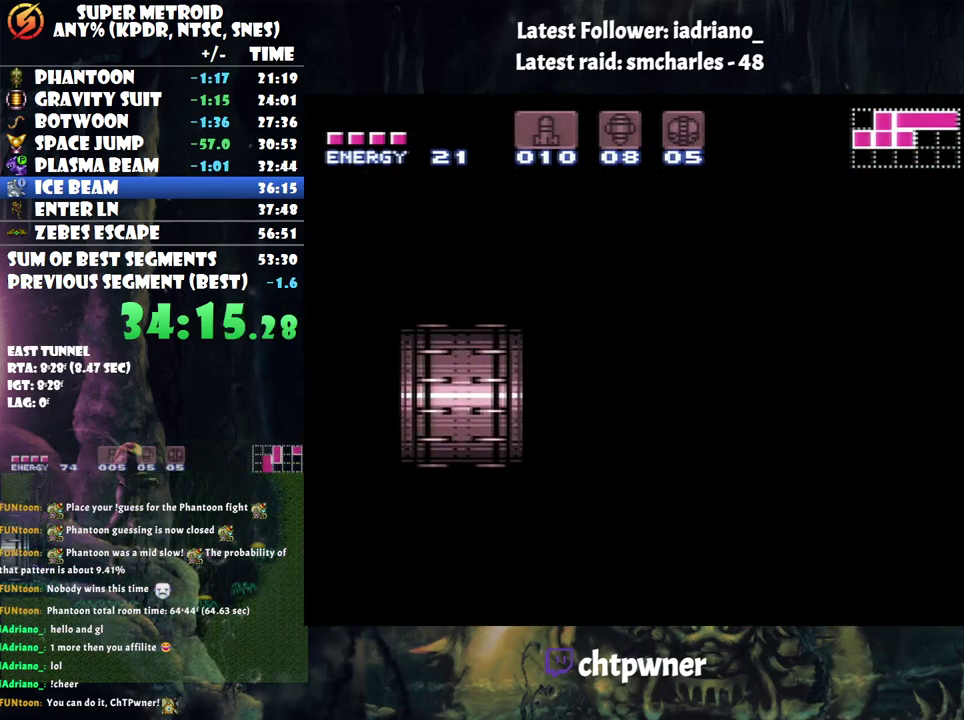
{"buttons": ["A", "DPAD_RIGHT"], "events": []}
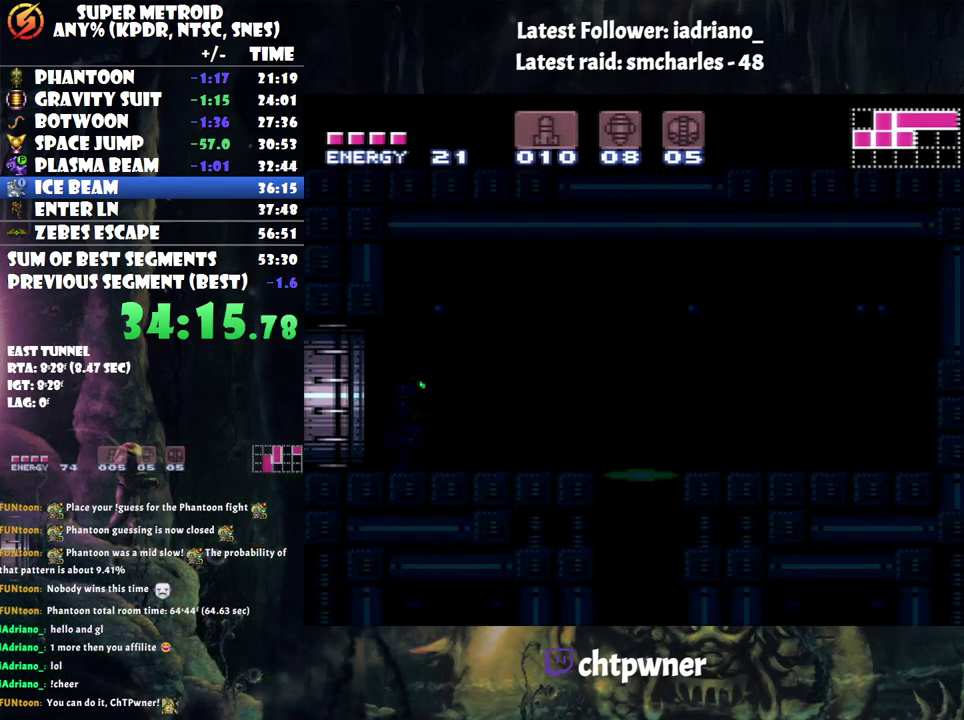
{"buttons": ["A", "DPAD_RIGHT"], "events": []}
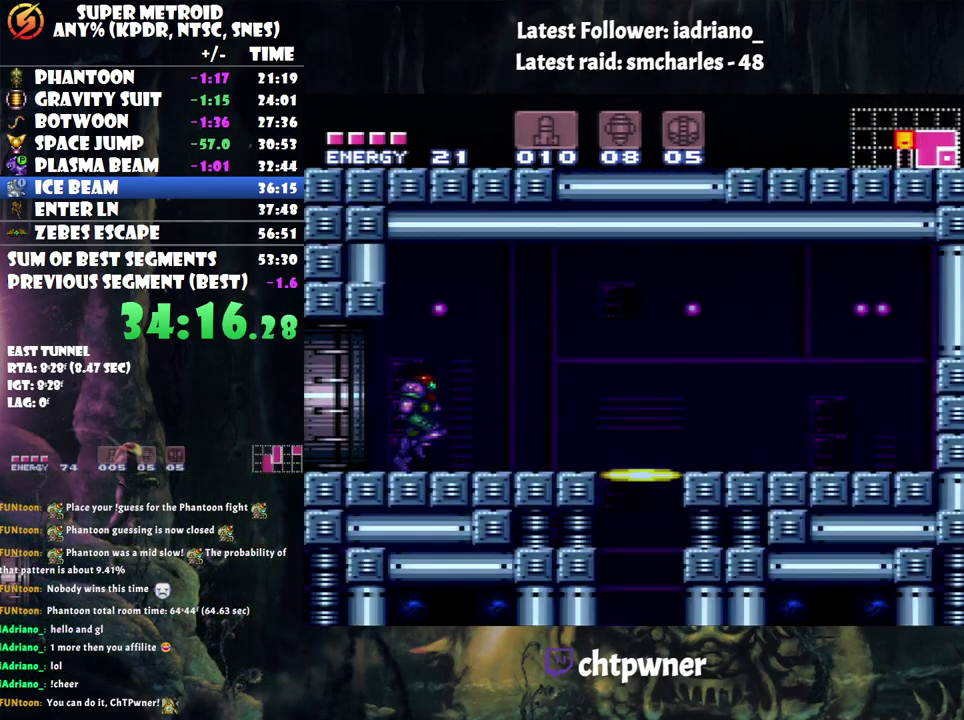
{"buttons": ["DPAD_LEFT"], "events": [[217, "A", "up"], [217, "DPAD_RIGHT", "up"], [317, "DPAD_DOWN", "down"], [417, "DPAD_DOWN", "up"], [467, "DPAD_LEFT", "down"]]}
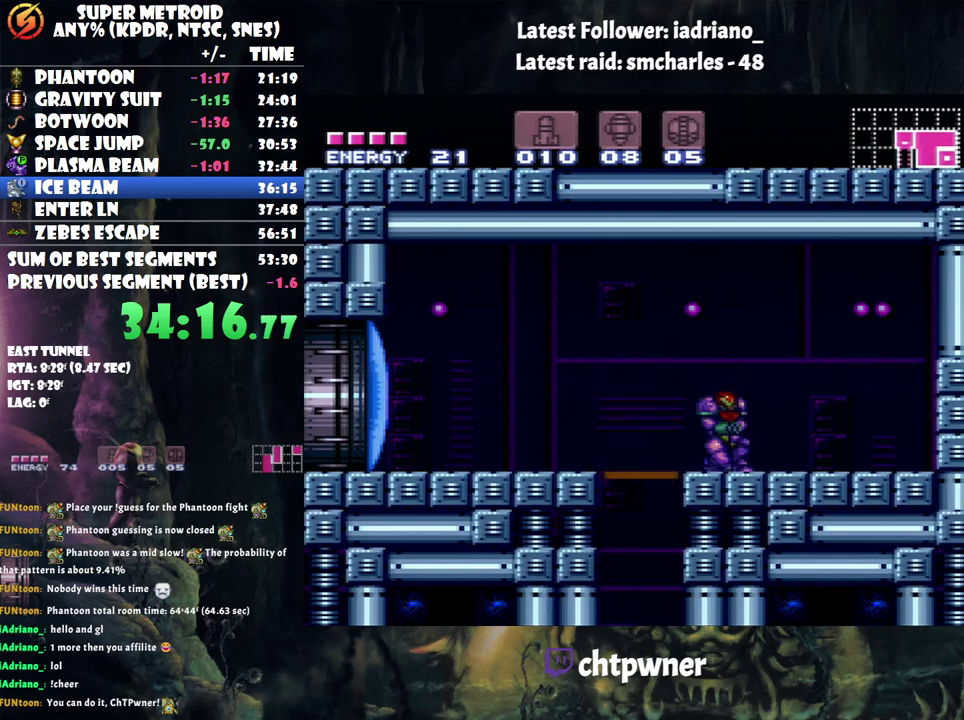
{"buttons": [], "events": [[100, "DPAD_UP", "down"], [283, "DPAD_UP", "up"], [317, "DPAD_LEFT", "up"], [317, "R1", "down"], [417, "DPAD_DOWN", "down"], [450, "R1", "up"], [500, "DPAD_DOWN", "up"]]}